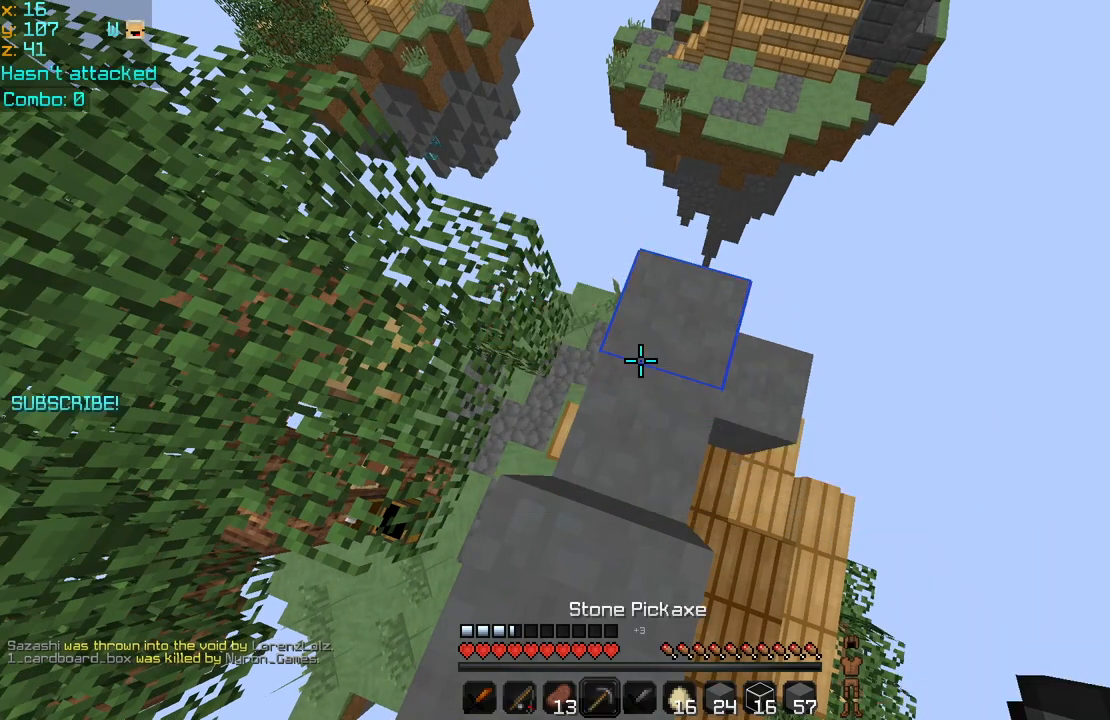
Gameplay with keyboard and mouse; each line is a JSON object with the keys and mouse buttons held at the frame after it. "events" lists presses ("down") and releases ("up") of "down", "left", "right", "space", "up", "mouse_left" and "mouse_right" between this image and that frame as [ms after this image, input, new state], when the widget could be followed in between. "mouse_left", "mouse_right" = the "left", "right" buttons of the "mouse" list. No other keys are recorded. Fast repeated clicks can show as one long hold. Mouse movement is not recorded.
{"keys": [], "mouse": ["left"], "events": [[40, "mouse_left", "down"]]}
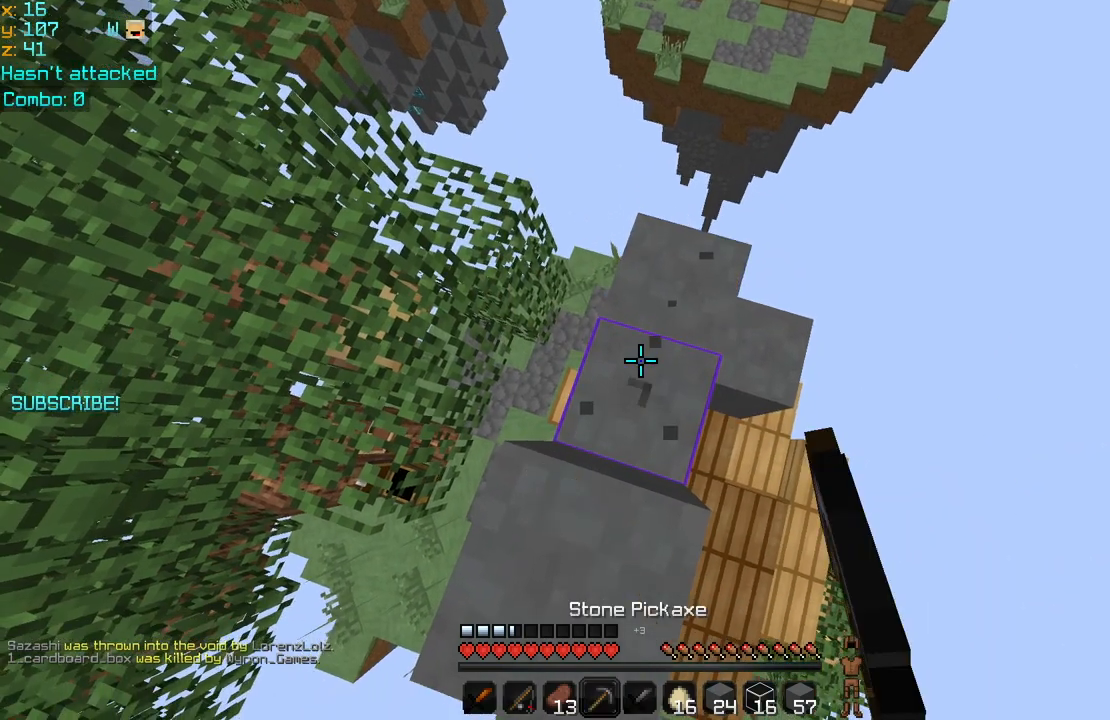
{"keys": ["up"], "mouse": ["left"], "events": [[480, "up", "down"]]}
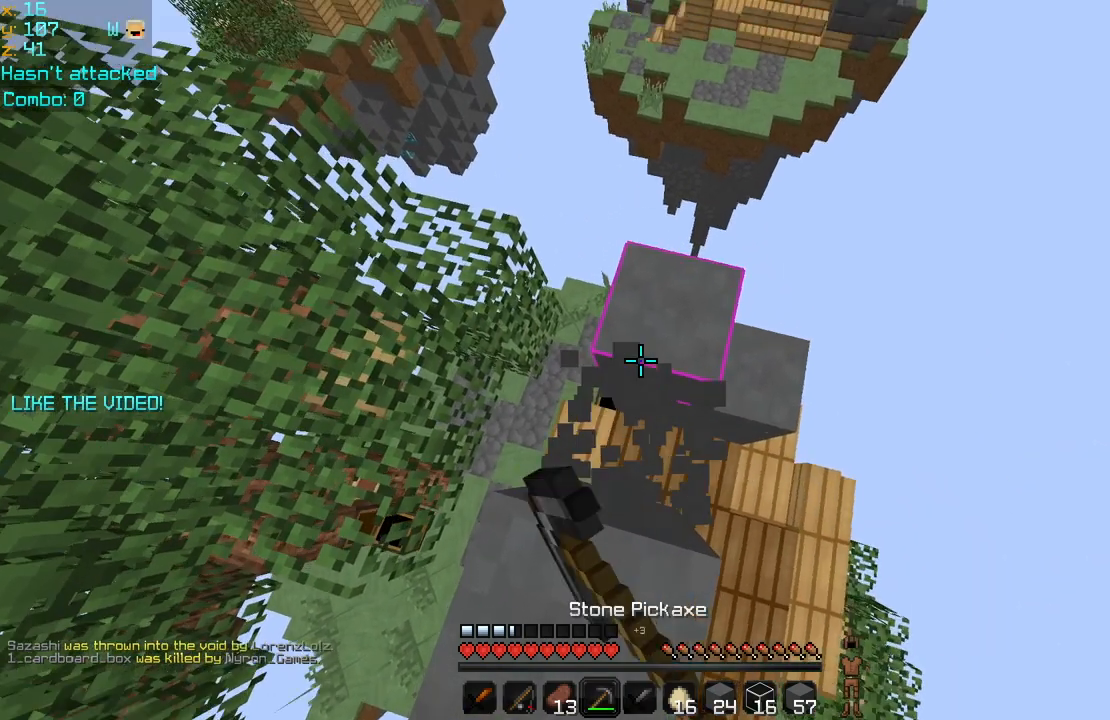
{"keys": [], "mouse": ["left"], "events": [[240, "up", "up"]]}
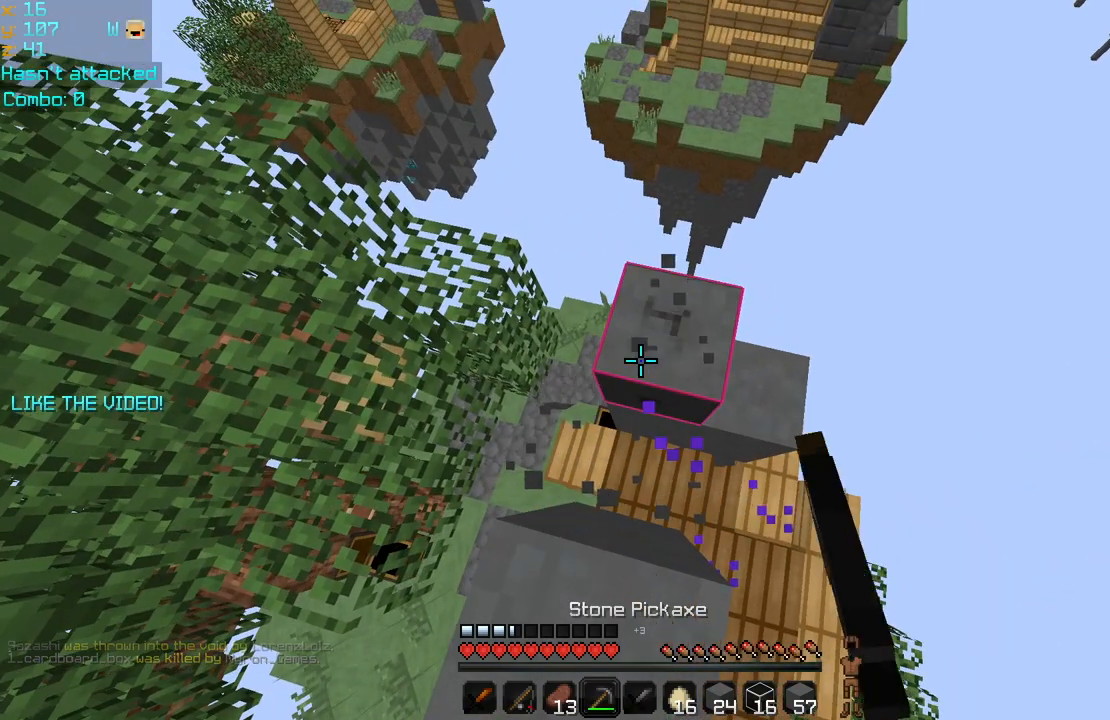
{"keys": [], "mouse": ["left"], "events": []}
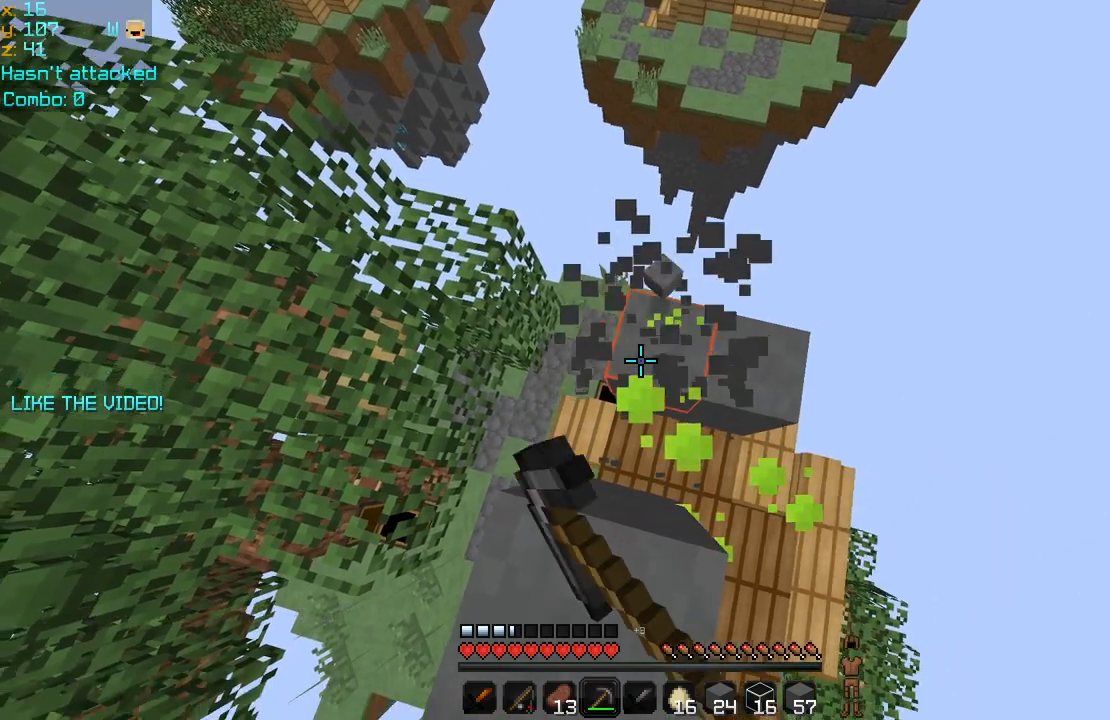
{"keys": [], "mouse": ["left"], "events": []}
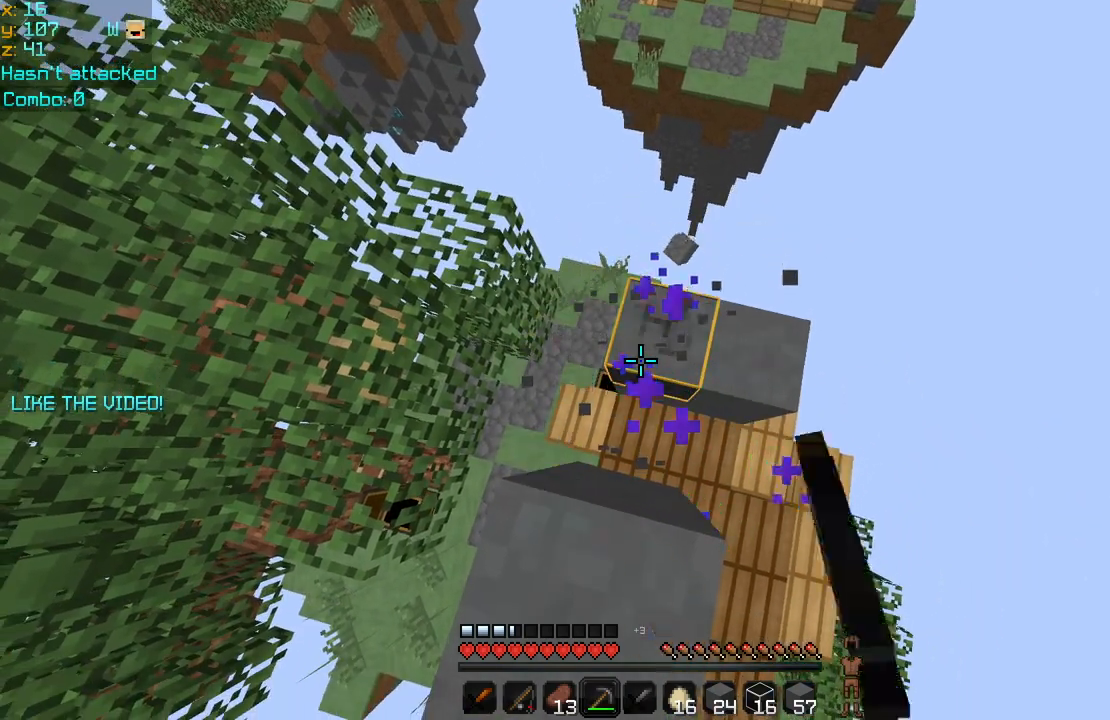
{"keys": [], "mouse": ["left"], "events": []}
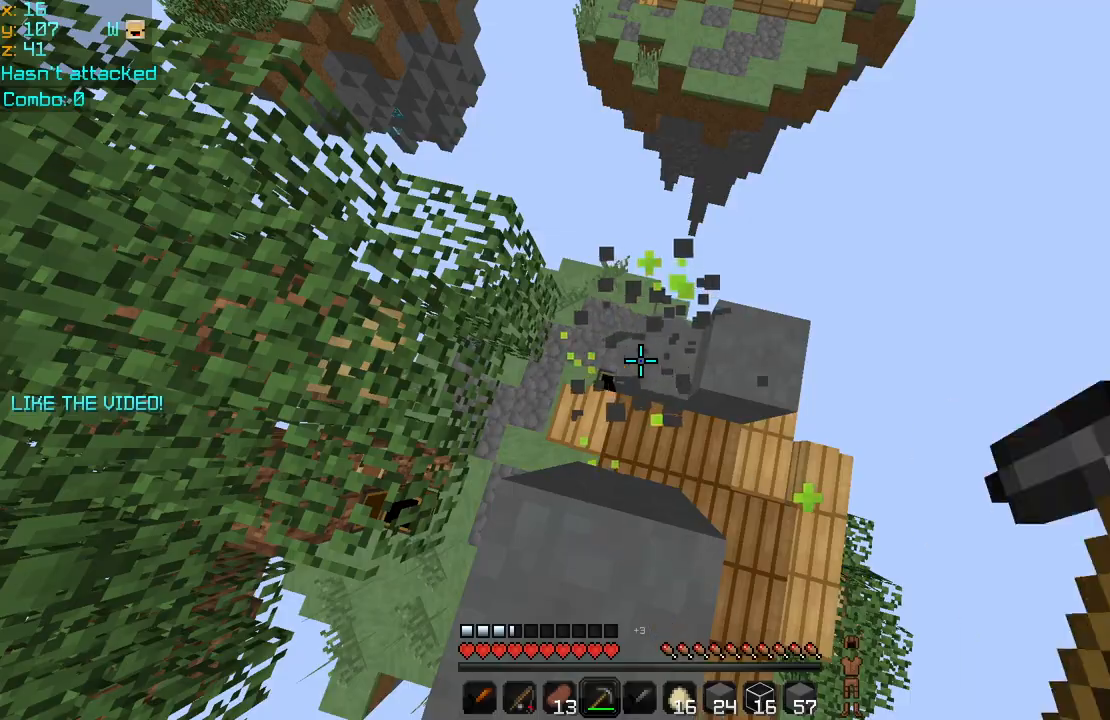
{"keys": ["down", "left"], "mouse": [], "events": [[400, "down", "down"], [400, "mouse_left", "up"], [440, "left", "down"]]}
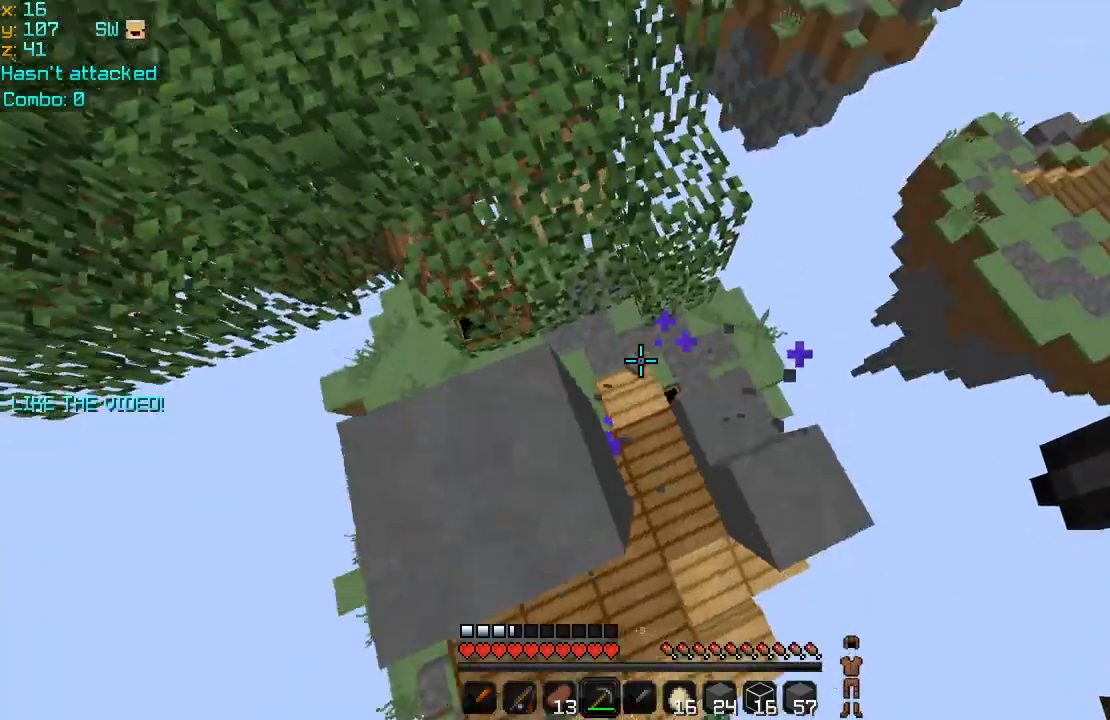
{"keys": ["up"], "mouse": [], "events": [[40, "down", "up"], [160, "left", "up"], [280, "space", "down"], [280, "up", "down"], [400, "space", "up"], [440, "up", "up"], [520, "up", "down"]]}
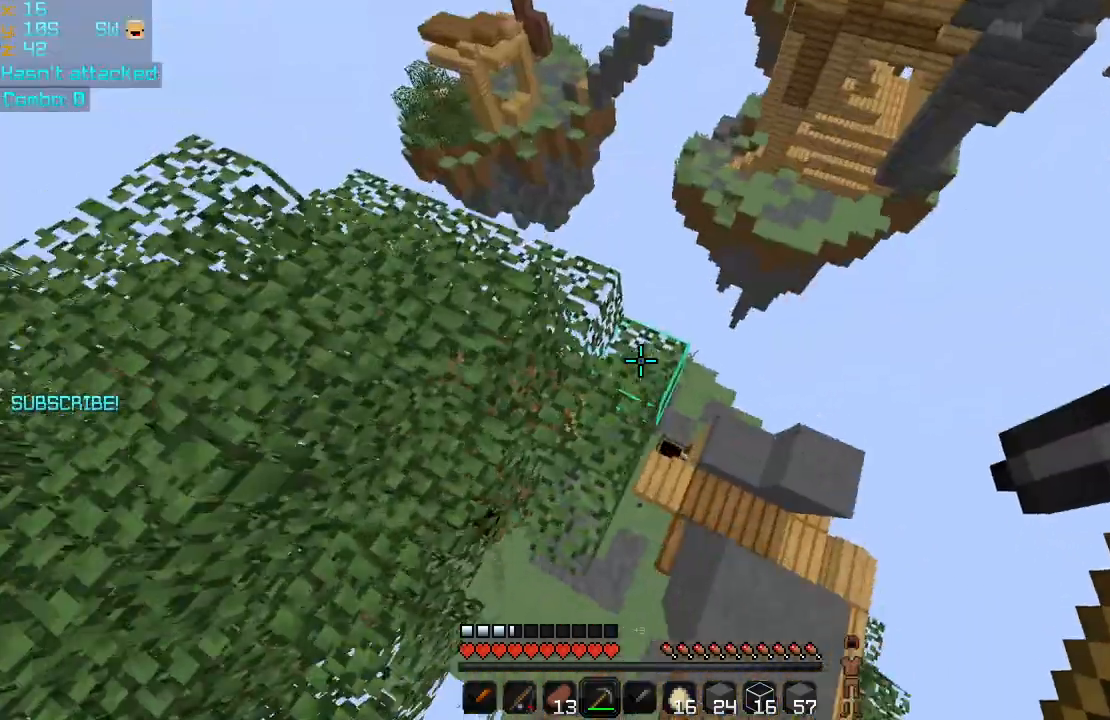
{"keys": [], "mouse": [], "events": [[240, "up", "up"], [360, "up", "down"], [440, "up", "up"]]}
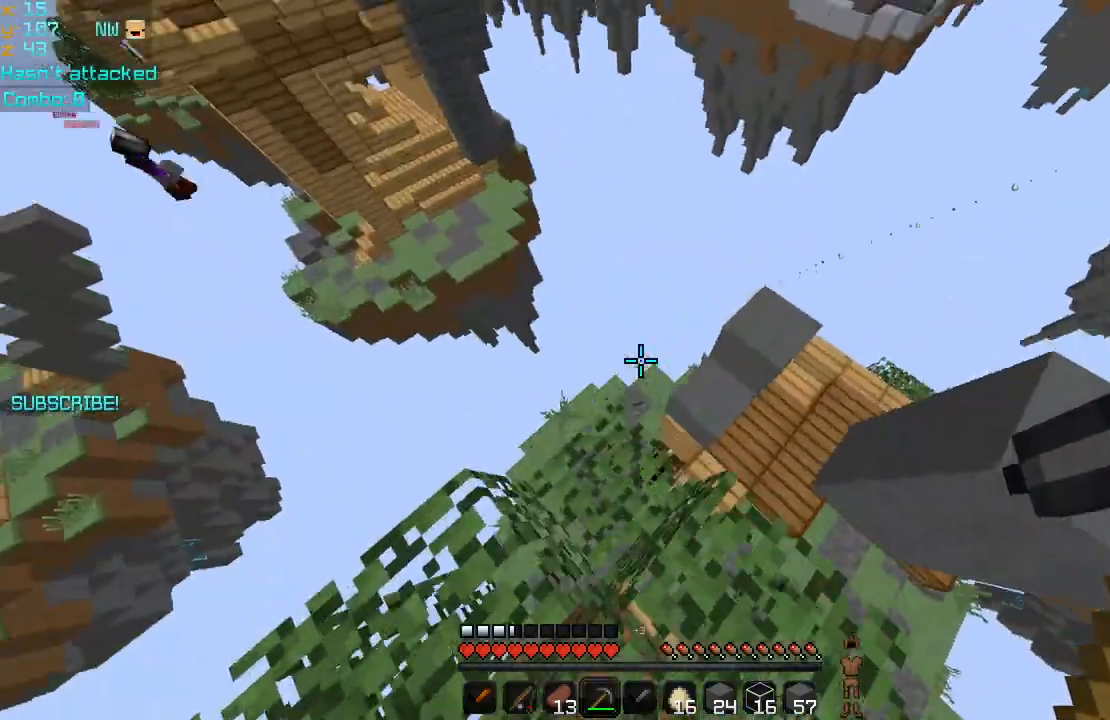
{"keys": [], "mouse": [], "events": [[440, "left", "down"], [520, "left", "up"]]}
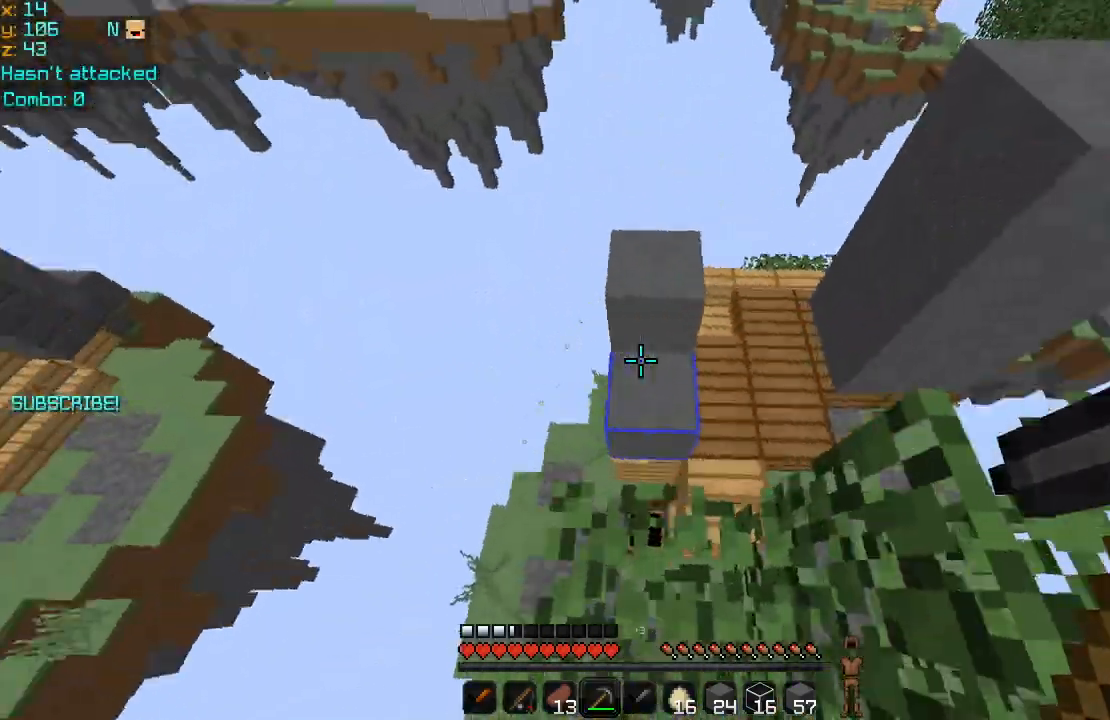
{"keys": [], "mouse": ["left"], "events": [[40, "mouse_left", "down"], [160, "up", "down"], [400, "up", "up"]]}
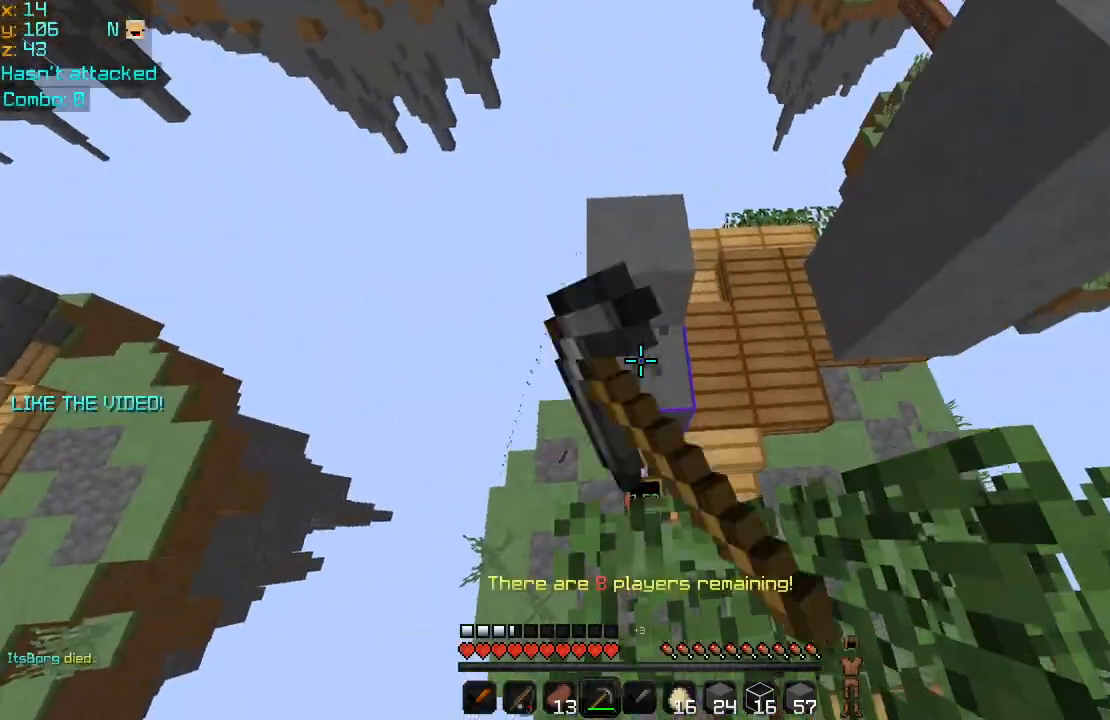
{"keys": ["down", "up"], "mouse": ["left"], "events": [[480, "down", "down"], [520, "up", "down"]]}
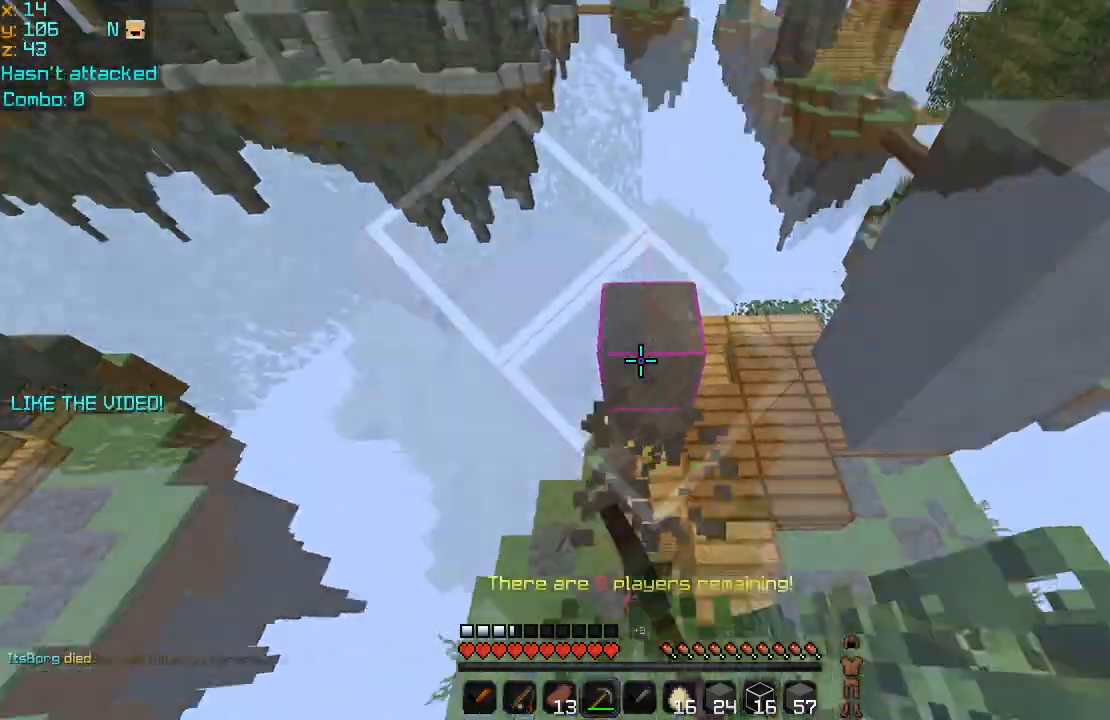
{"keys": ["left", "up"], "mouse": ["left"], "events": [[120, "down", "up"], [120, "left", "down"]]}
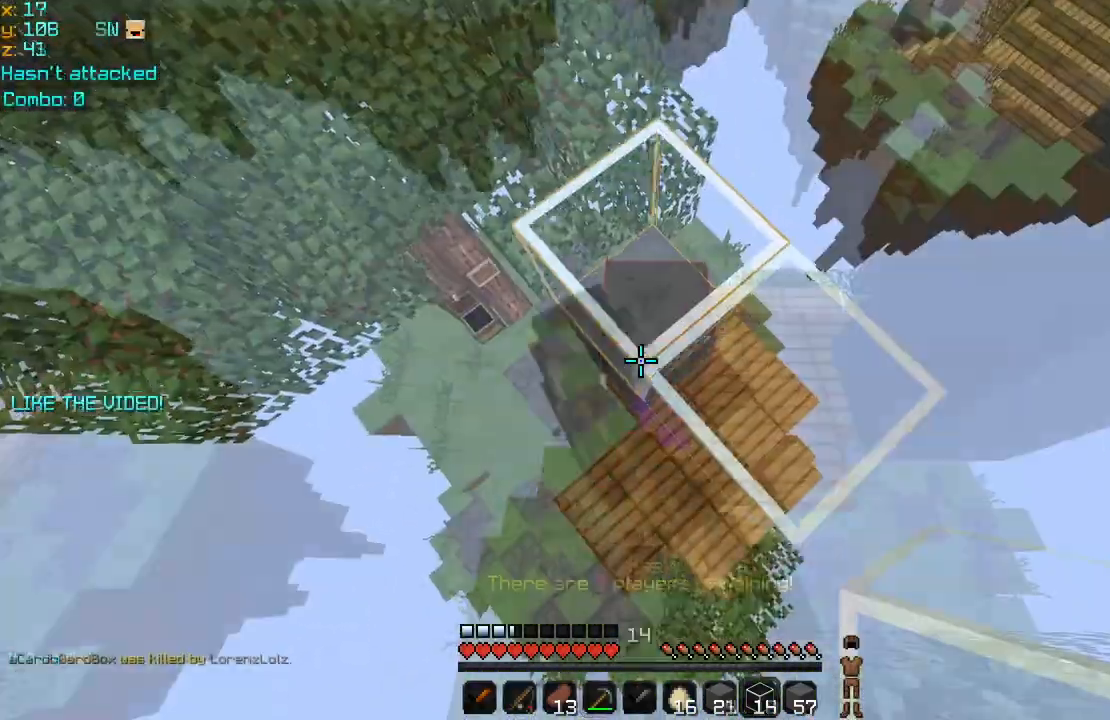
{"keys": ["down", "left"], "mouse": [], "events": [[120, "mouse_left", "up"], [120, "up", "up"], [280, "down", "down"], [400, "down", "up"], [440, "down", "down"]]}
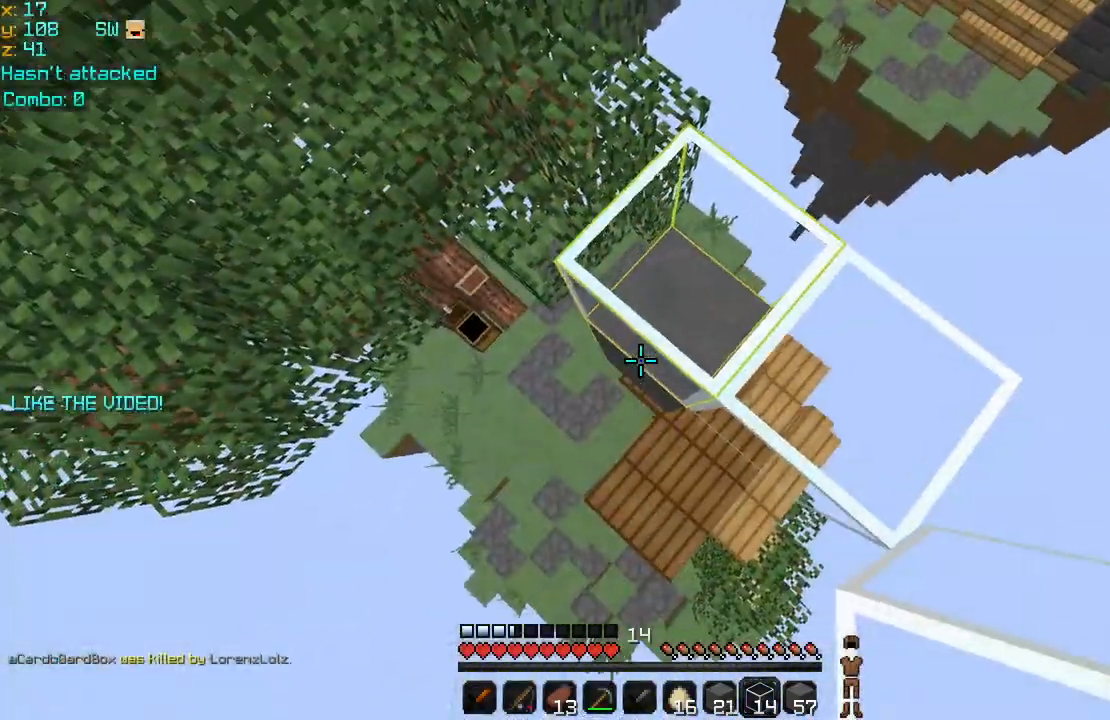
{"keys": ["left", "up"], "mouse": [], "events": [[120, "down", "up"], [120, "mouse_right", "down"], [240, "mouse_right", "up"], [280, "up", "down"]]}
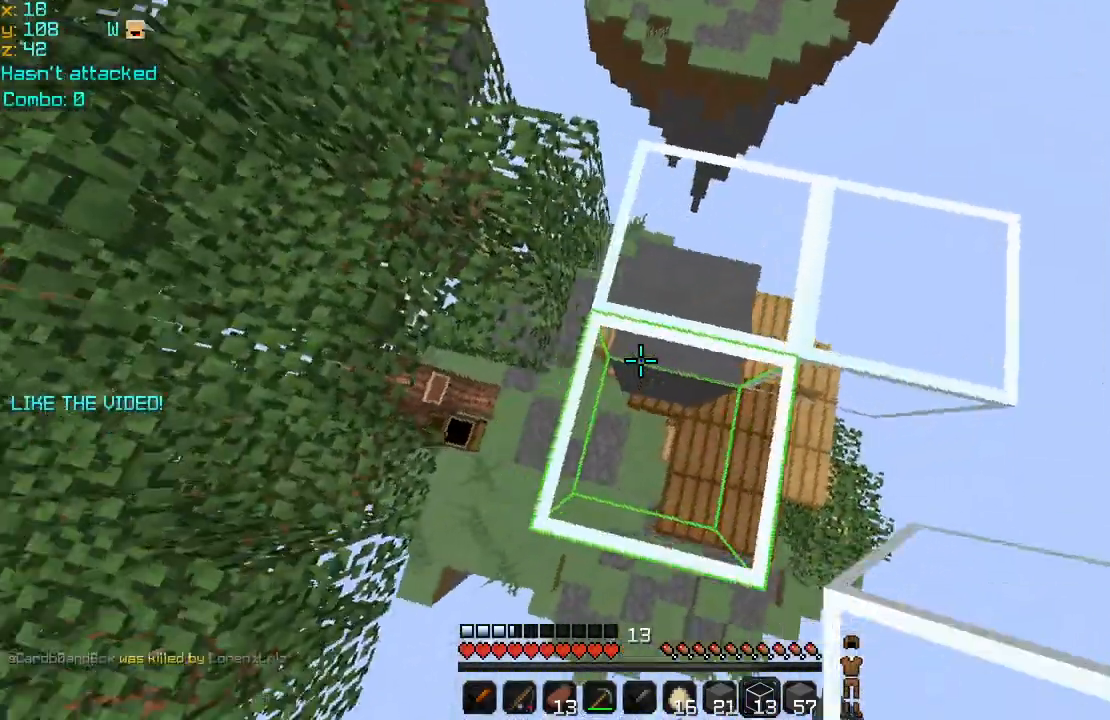
{"keys": ["left"], "mouse": [], "events": [[360, "up", "up"]]}
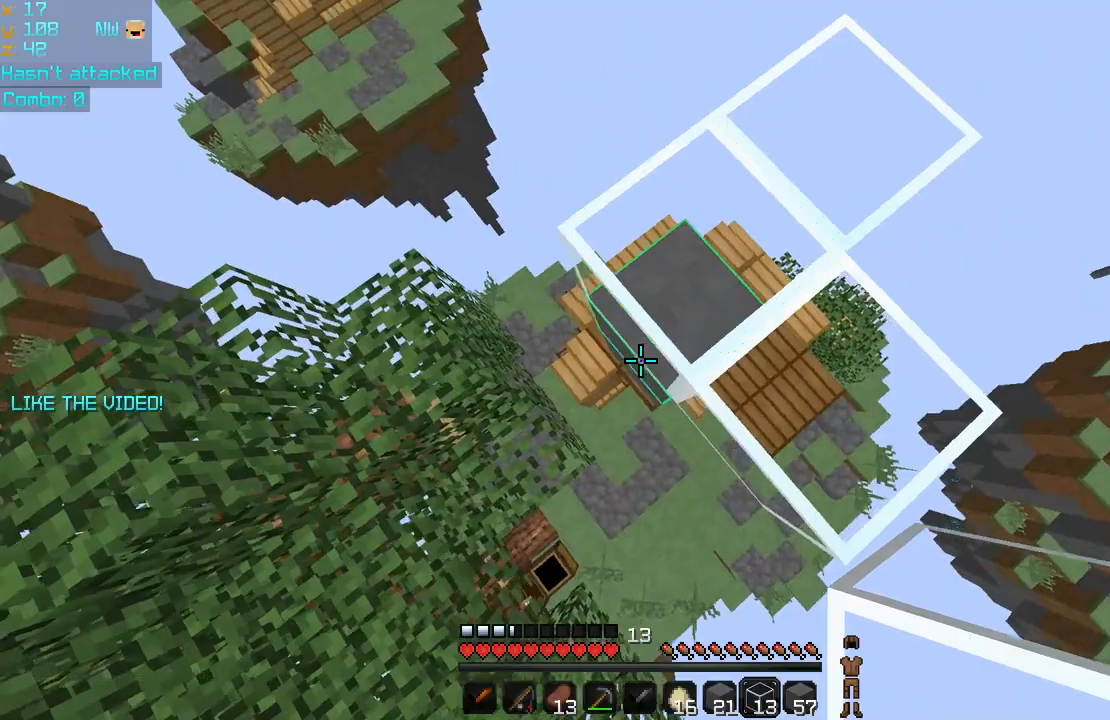
{"keys": ["left", "up"], "mouse": [], "events": [[120, "mouse_right", "down"], [240, "mouse_right", "up"], [240, "up", "down"]]}
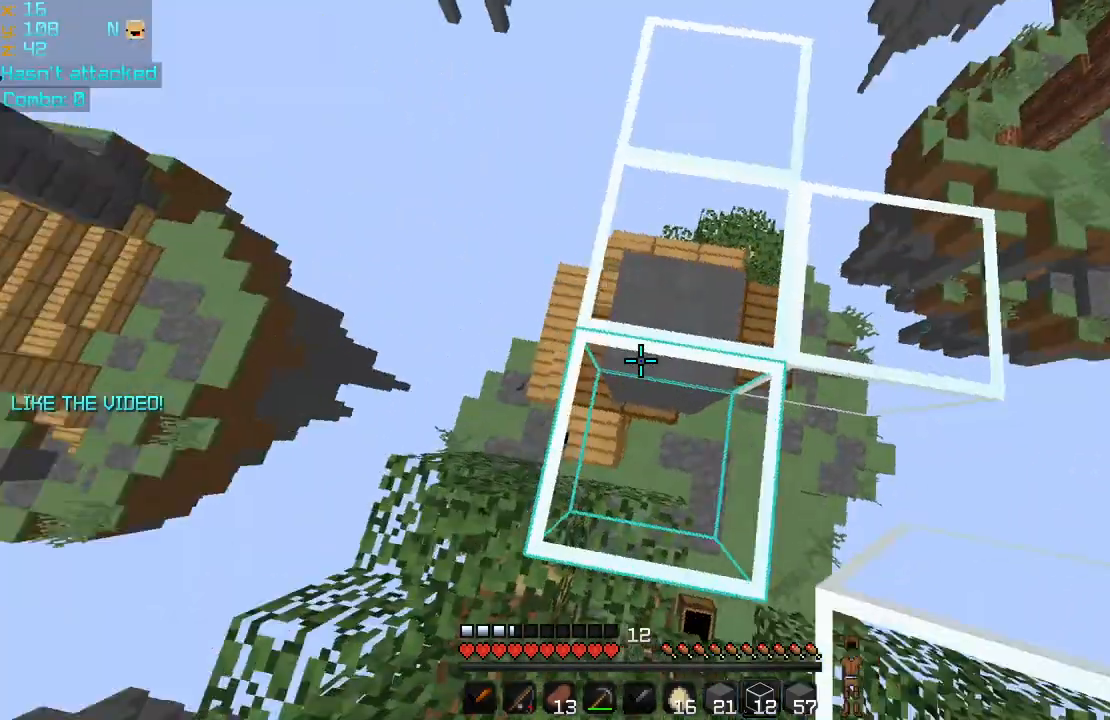
{"keys": ["left"], "mouse": [], "events": [[520, "up", "up"]]}
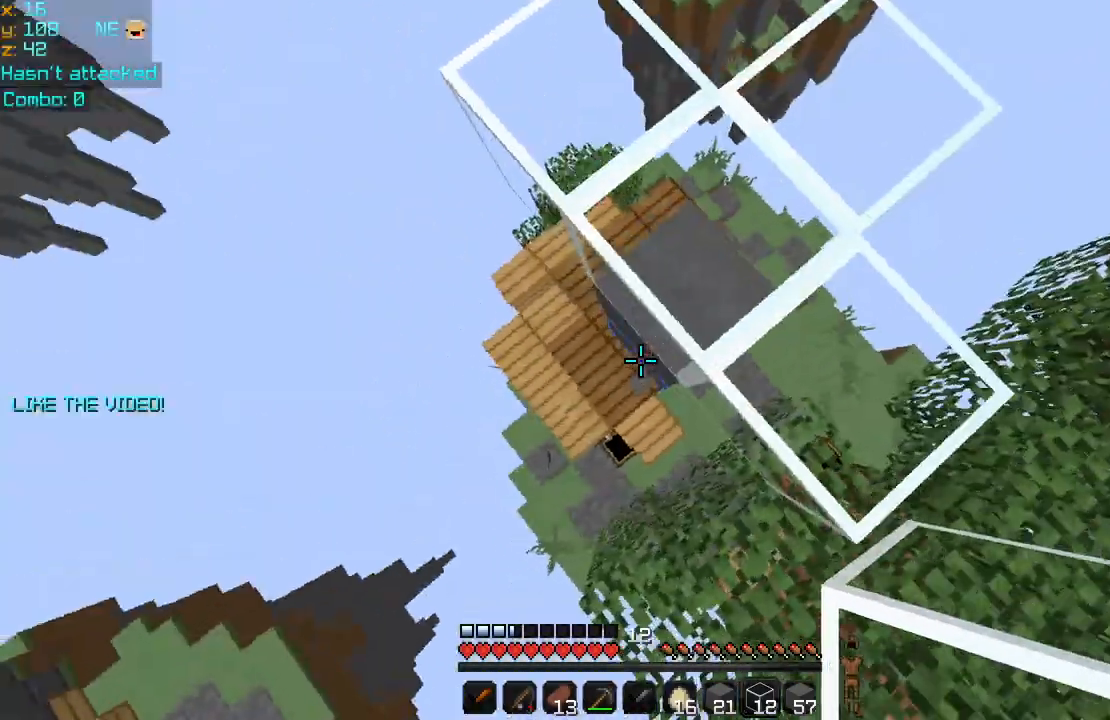
{"keys": ["down"], "mouse": [], "events": [[240, "down", "down"], [360, "left", "up"], [400, "mouse_right", "down"], [480, "mouse_right", "up"]]}
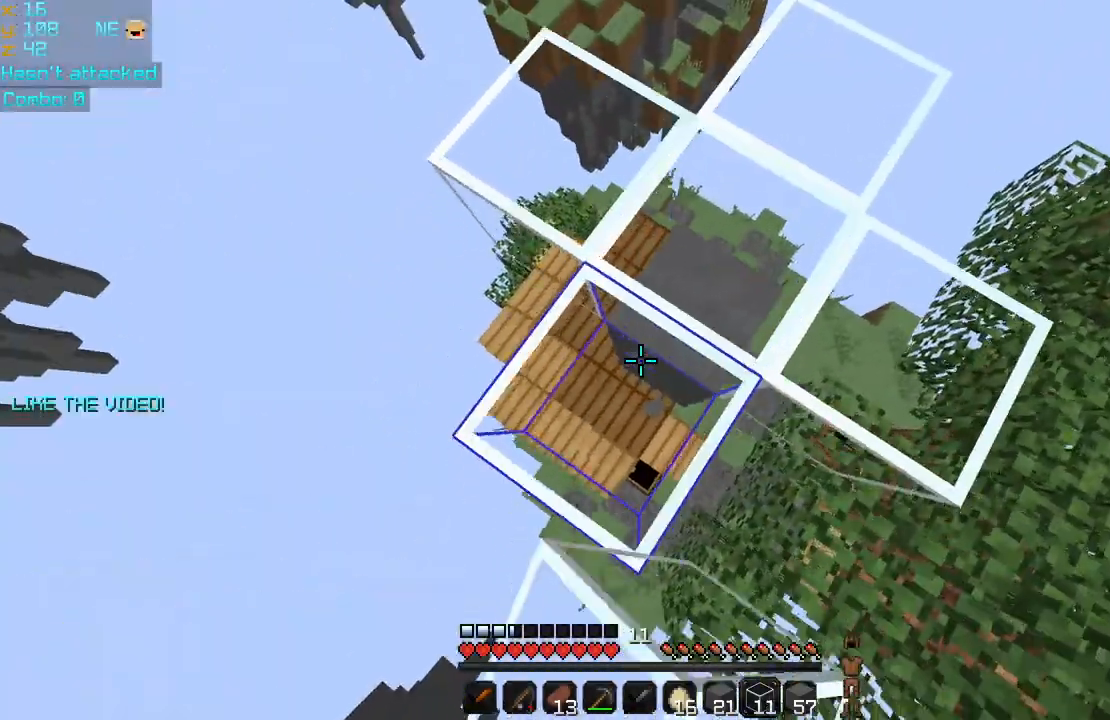
{"keys": ["space", "up"], "mouse": [], "events": [[120, "down", "up"], [480, "space", "down"], [480, "up", "down"]]}
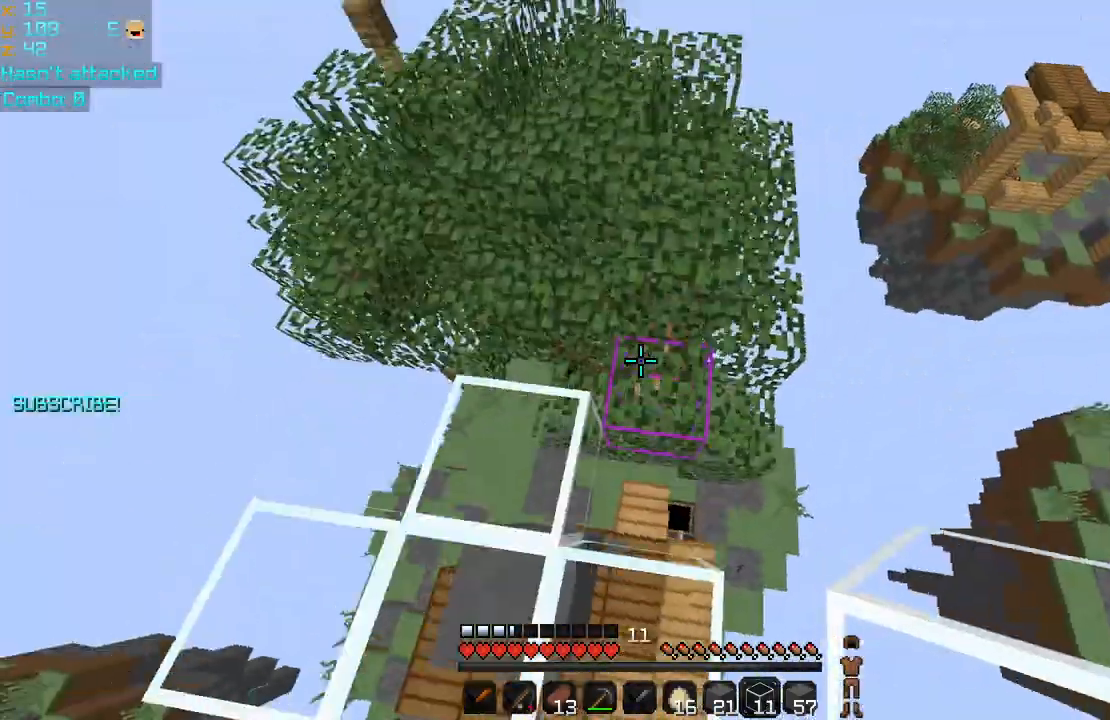
{"keys": ["left"], "mouse": [], "events": [[80, "space", "up"], [200, "up", "up"], [480, "left", "down"]]}
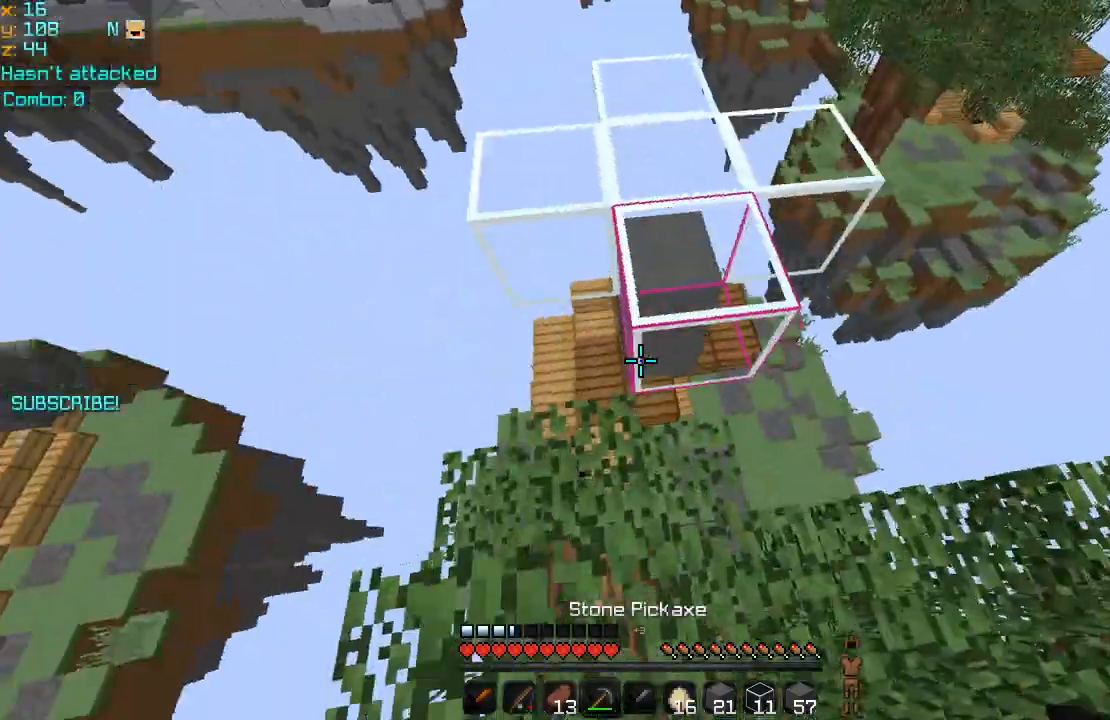
{"keys": ["up"], "mouse": [], "events": [[280, "up", "down"], [480, "left", "up"]]}
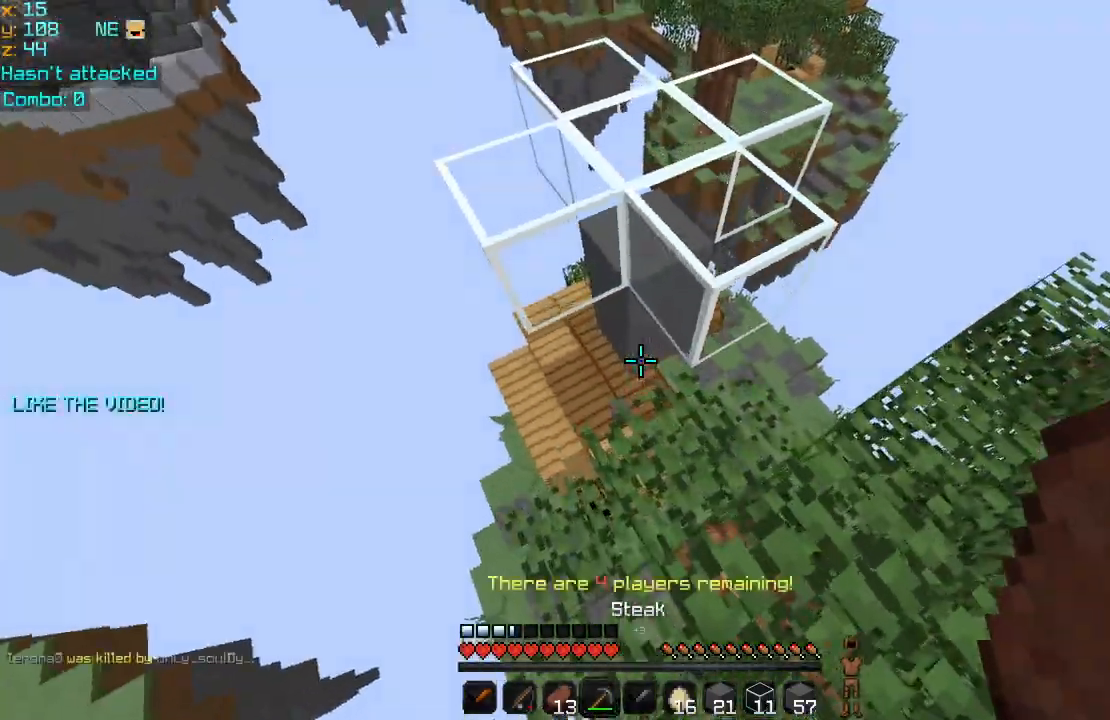
{"keys": [], "mouse": [], "events": [[40, "up", "up"], [240, "left", "down"], [240, "up", "down"], [320, "left", "up"], [320, "up", "up"]]}
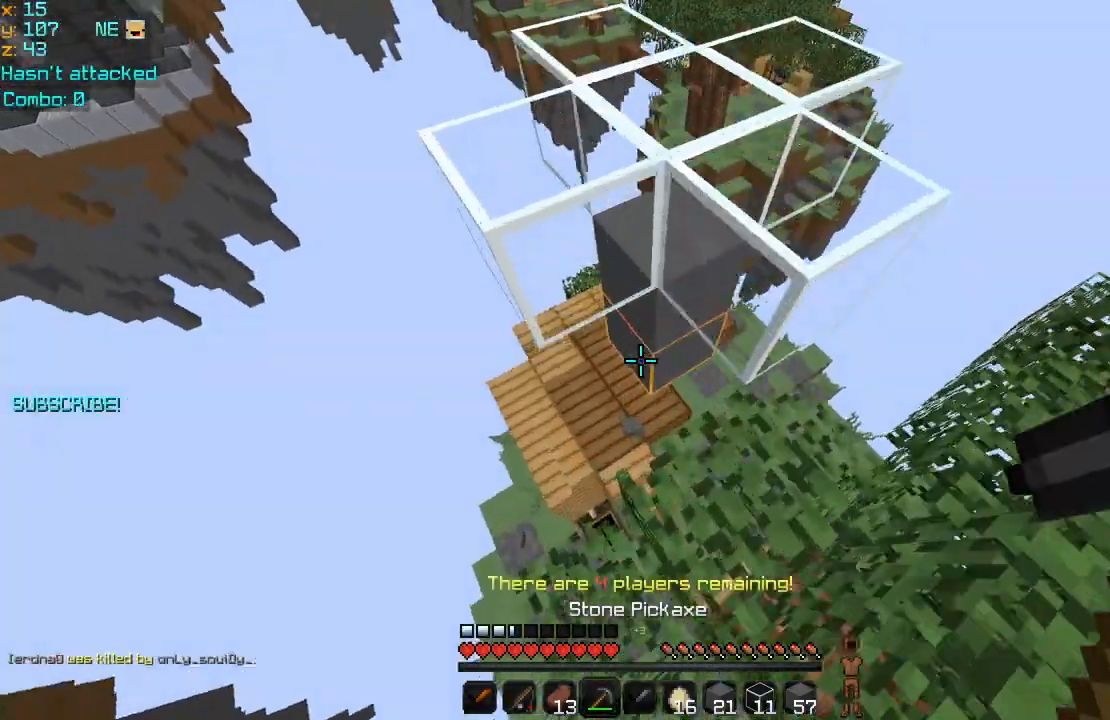
{"keys": [], "mouse": [], "events": []}
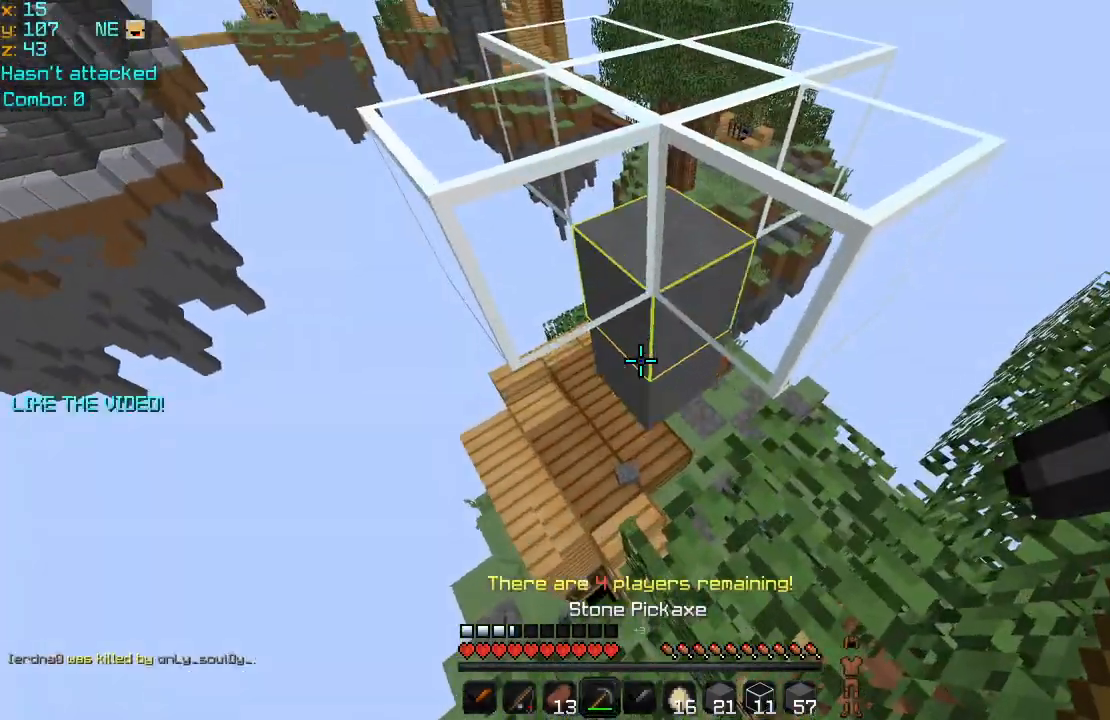
{"keys": [], "mouse": ["left"], "events": [[120, "mouse_left", "down"]]}
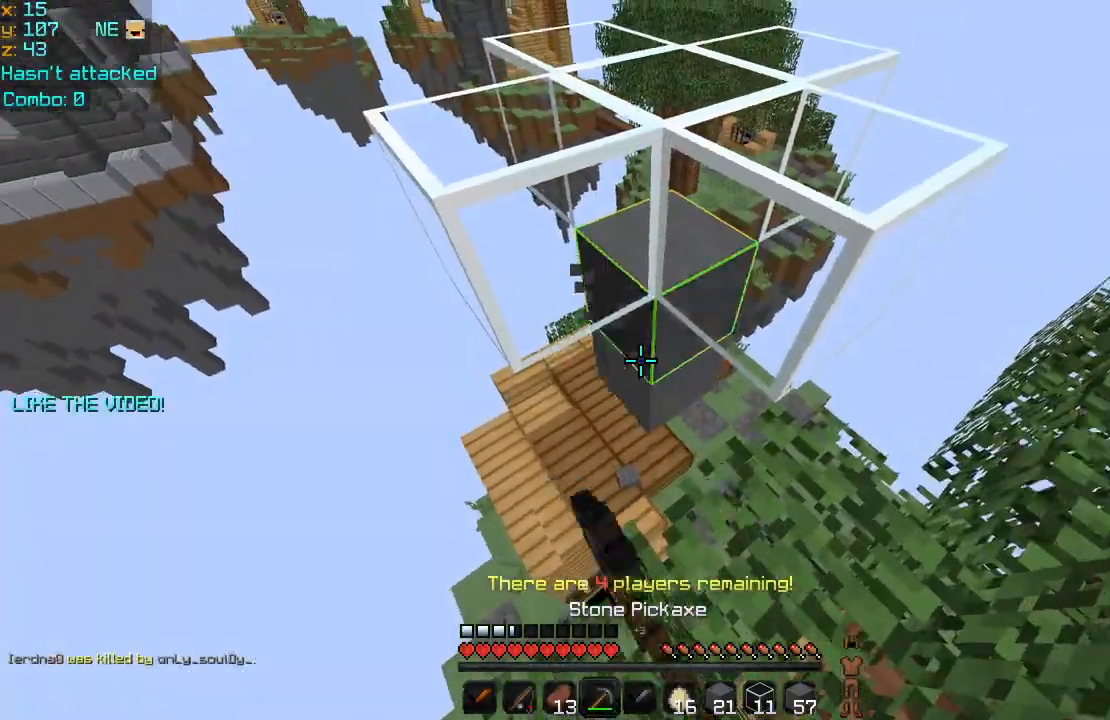
{"keys": [], "mouse": ["left"], "events": []}
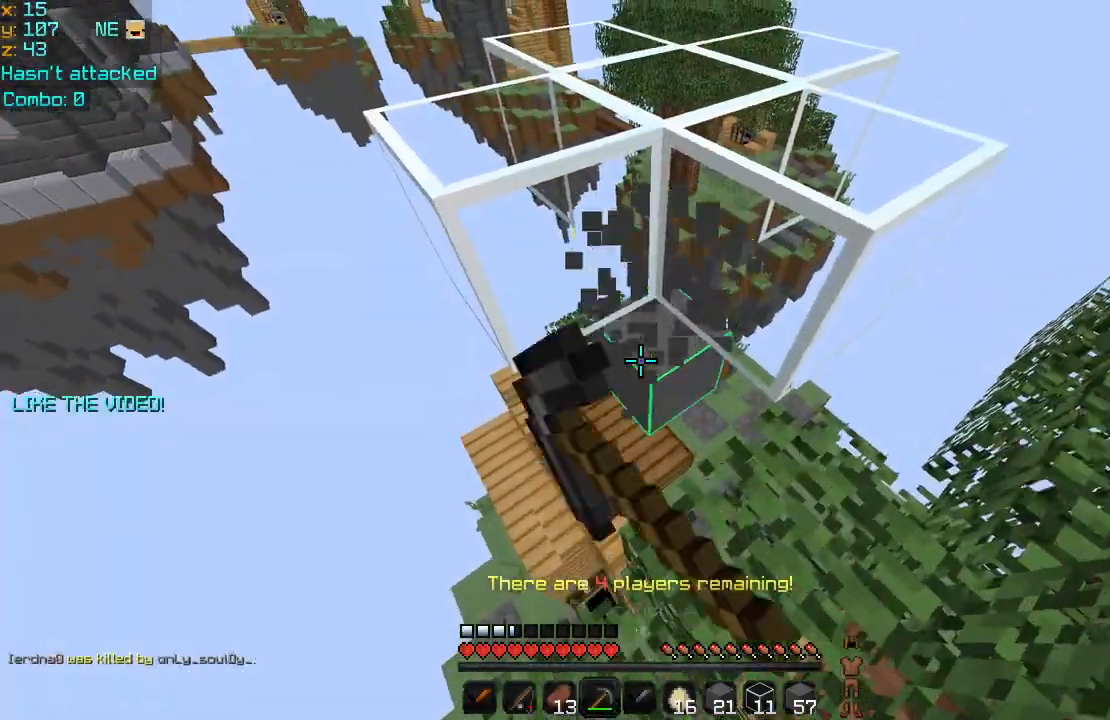
{"keys": [], "mouse": ["left"], "events": []}
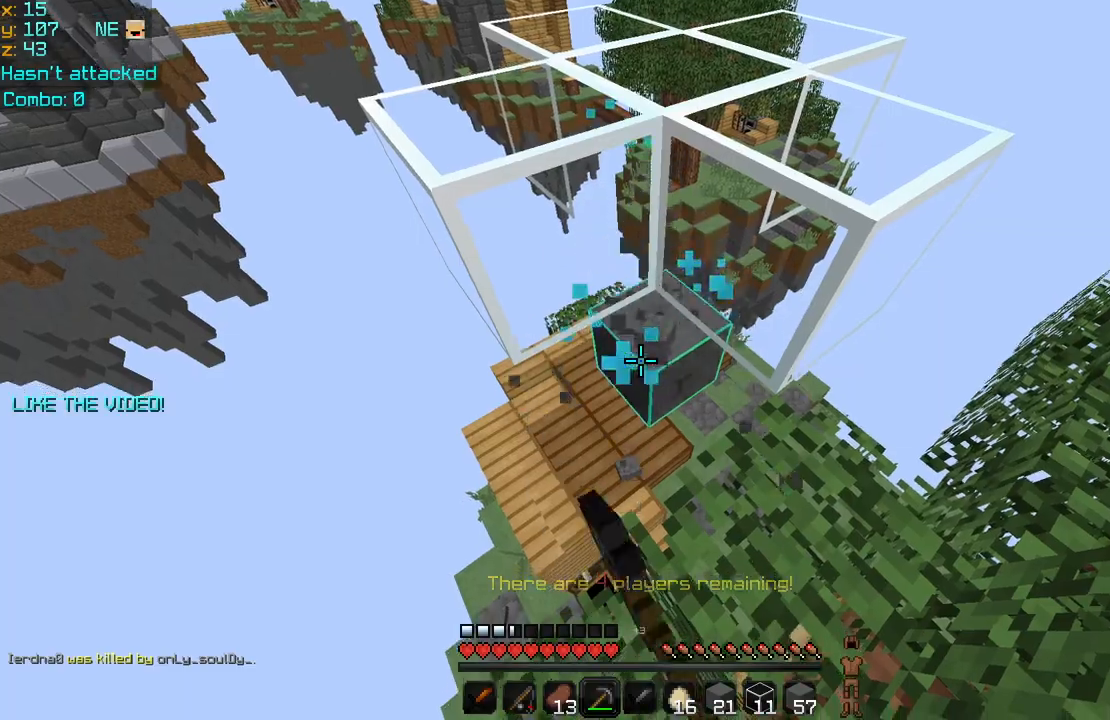
{"keys": [], "mouse": ["left"], "events": []}
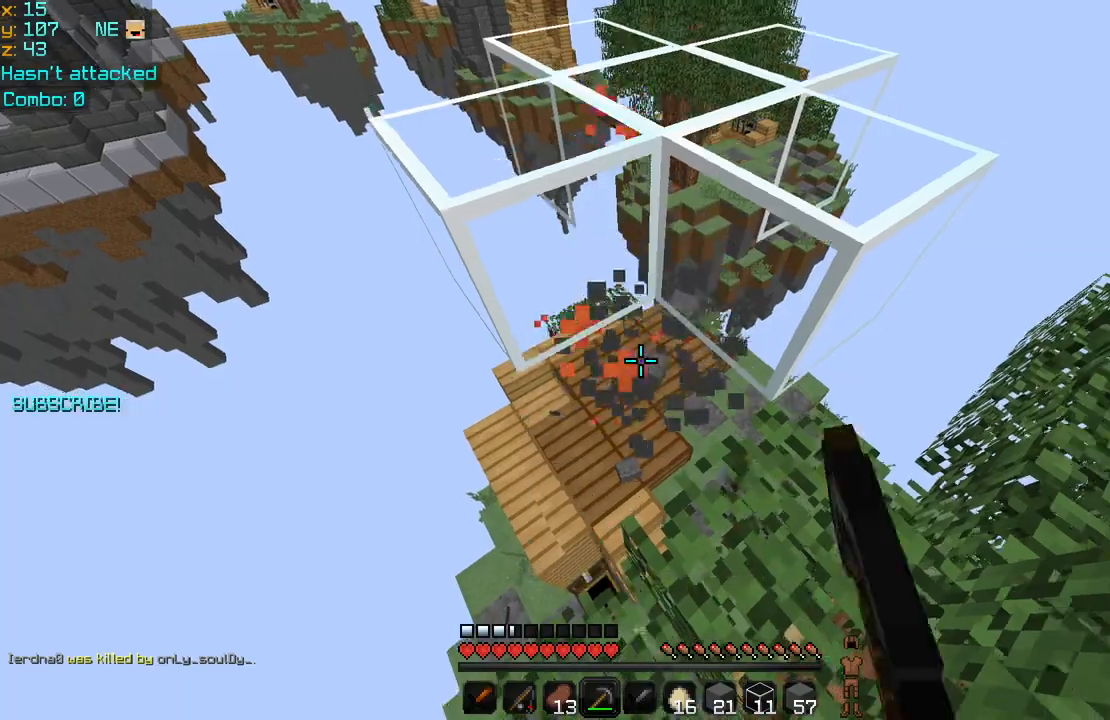
{"keys": ["up"], "mouse": [], "events": [[160, "mouse_left", "up"], [240, "up", "down"], [360, "space", "down"], [440, "space", "up"]]}
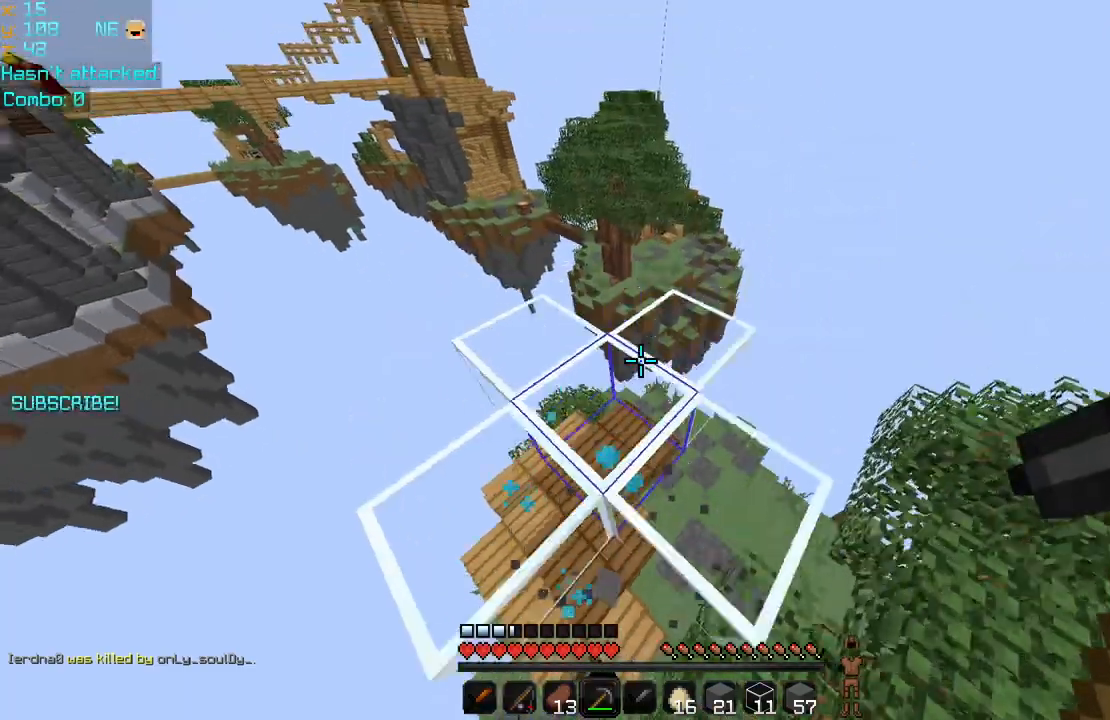
{"keys": ["down"], "mouse": [], "events": [[120, "up", "up"], [440, "down", "down"]]}